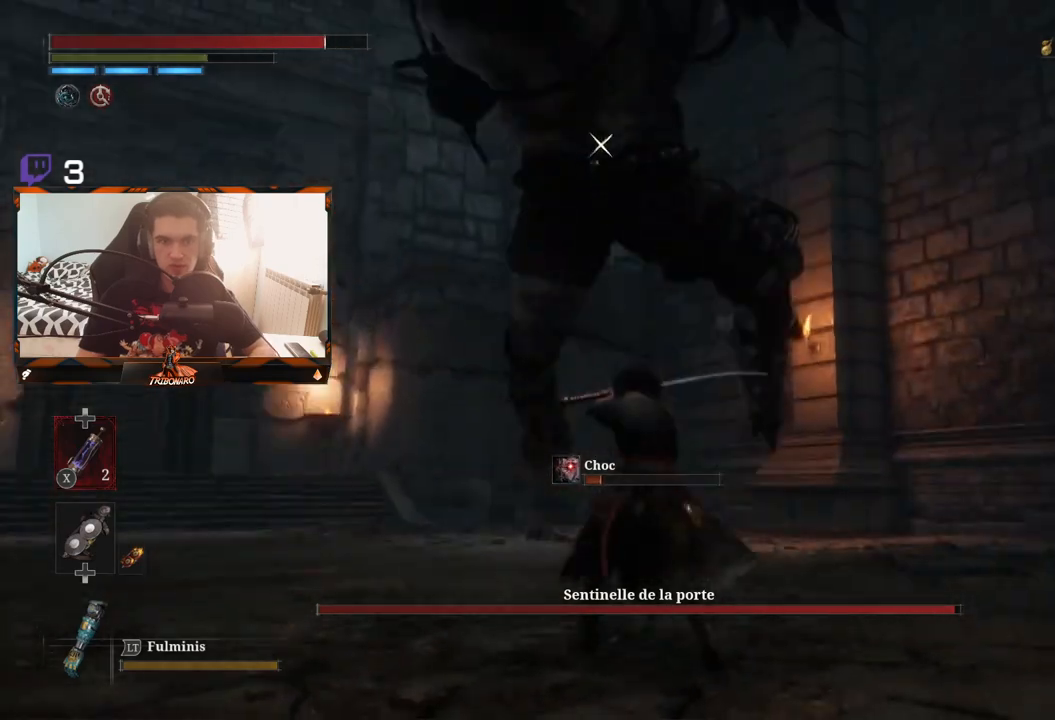
Gameplay with a controller (Xbox layout); each line is a JSON object with the inputs held at the frame after it. "events" lists button and stick changes between this image and that frame as [ms after this image, input, new state], when the widget could be followed in between.
{"buttons": ["L1"], "left_stick": "center", "right_stick": "center", "events": [[67, "L1", "up"], [467, "L1", "down"]]}
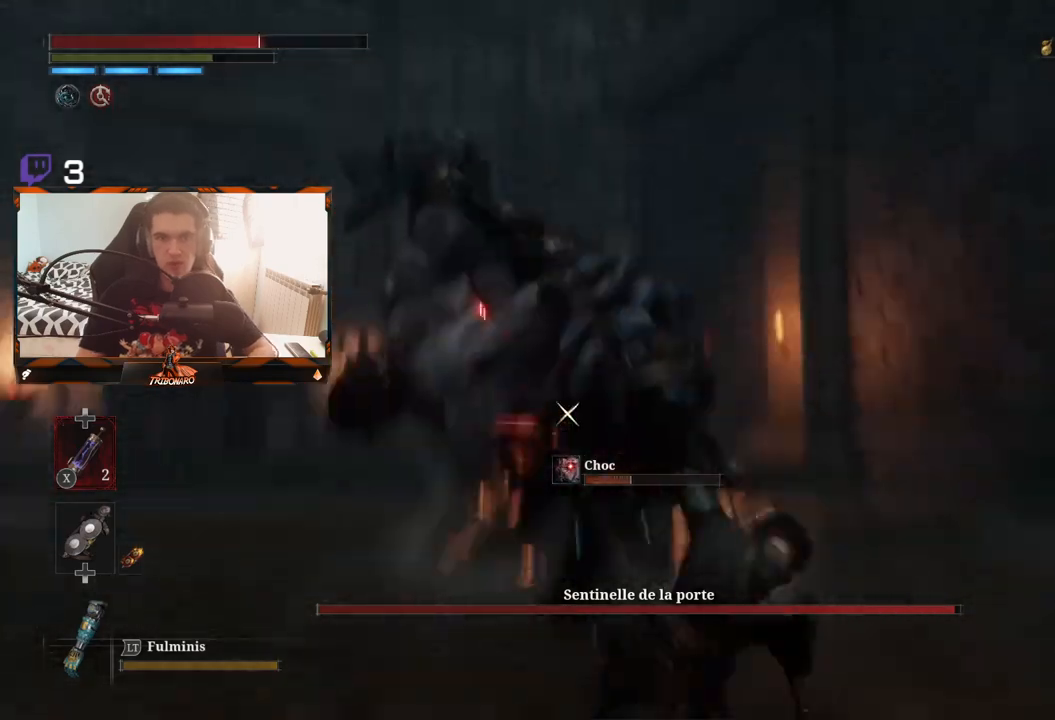
{"buttons": [], "left_stick": "left", "right_stick": "center", "events": [[83, "L1", "up"], [433, "left_stick", "left"]]}
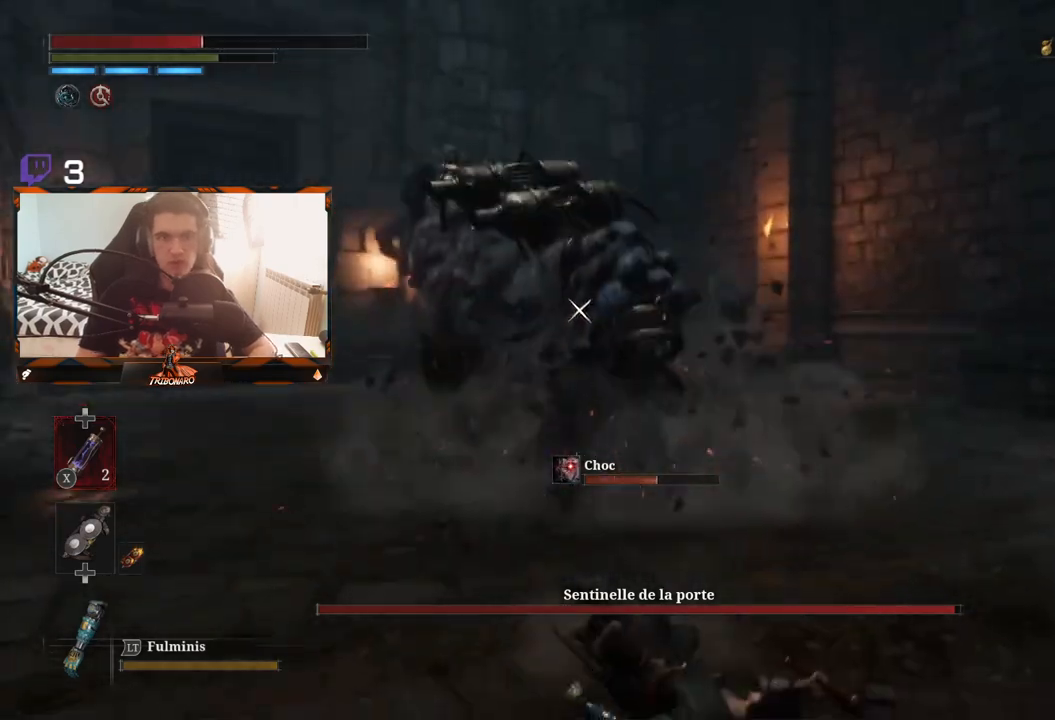
{"buttons": [], "left_stick": "up-left", "right_stick": "center", "events": [[100, "B", "down"], [100, "left_stick", "up-left"], [200, "B", "up"], [283, "B", "down"], [333, "B", "up"]]}
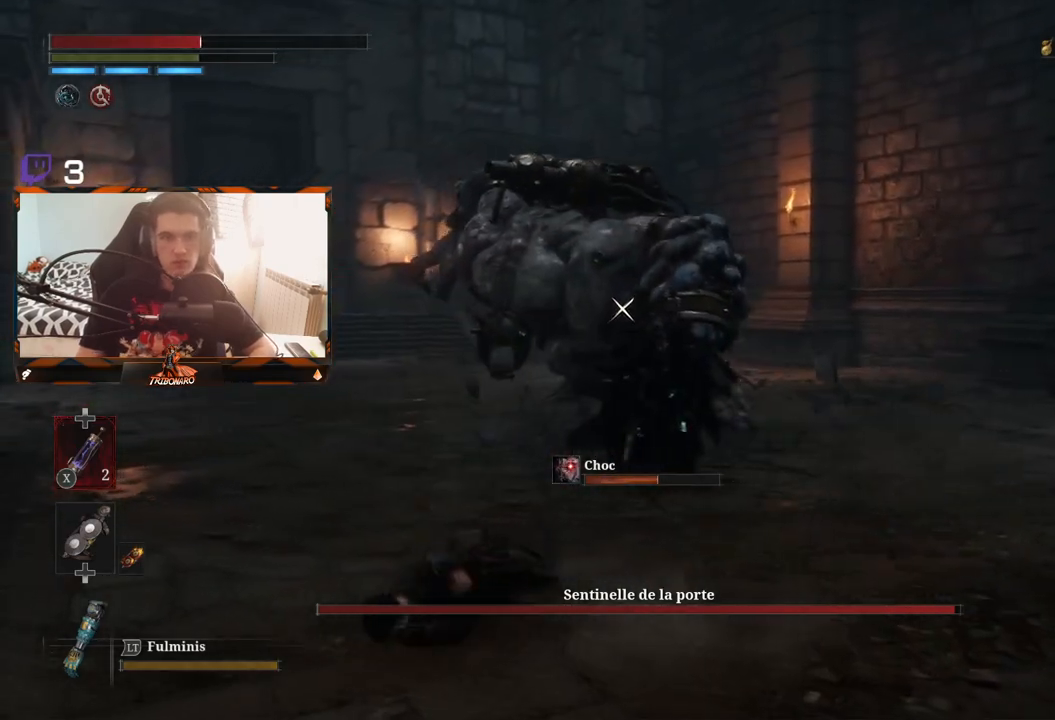
{"buttons": [], "left_stick": "up", "right_stick": "center", "events": [[67, "left_stick", "up"]]}
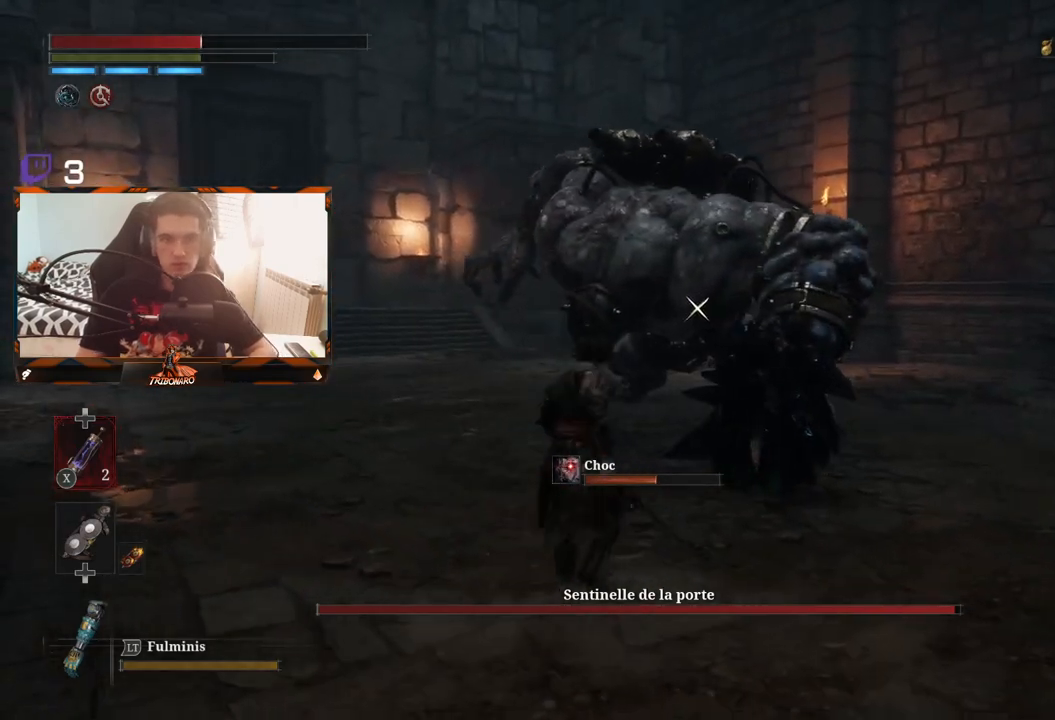
{"buttons": [], "left_stick": "up", "right_stick": "center", "events": [[333, "X", "down"], [433, "X", "up"]]}
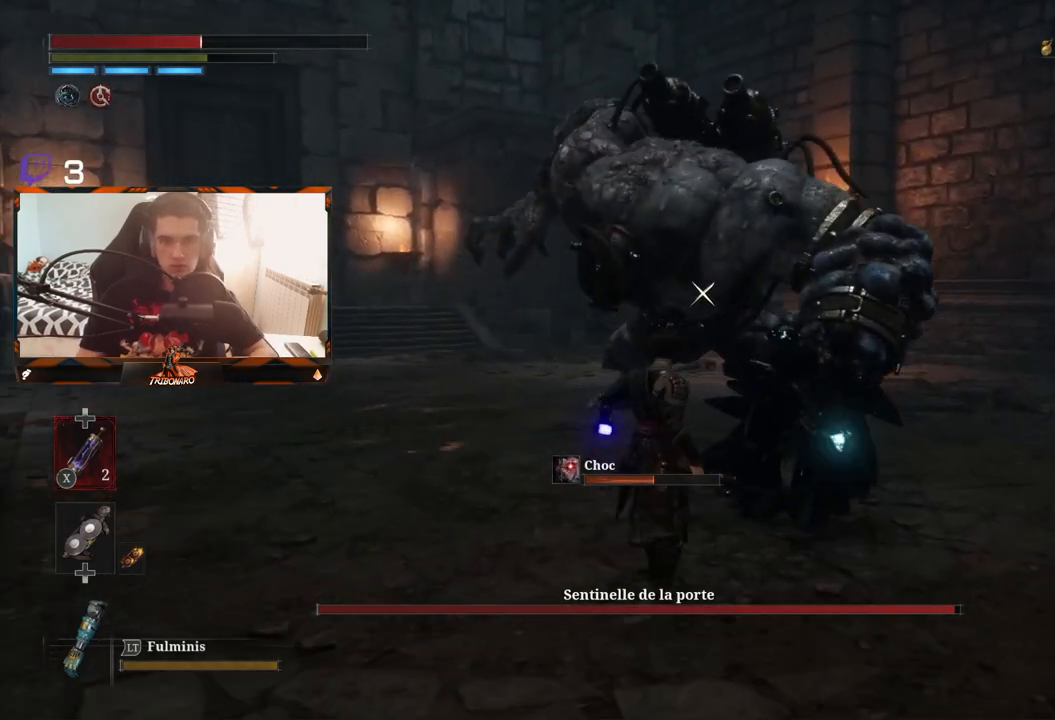
{"buttons": [], "left_stick": "up-right", "right_stick": "center", "events": [[383, "left_stick", "up-right"]]}
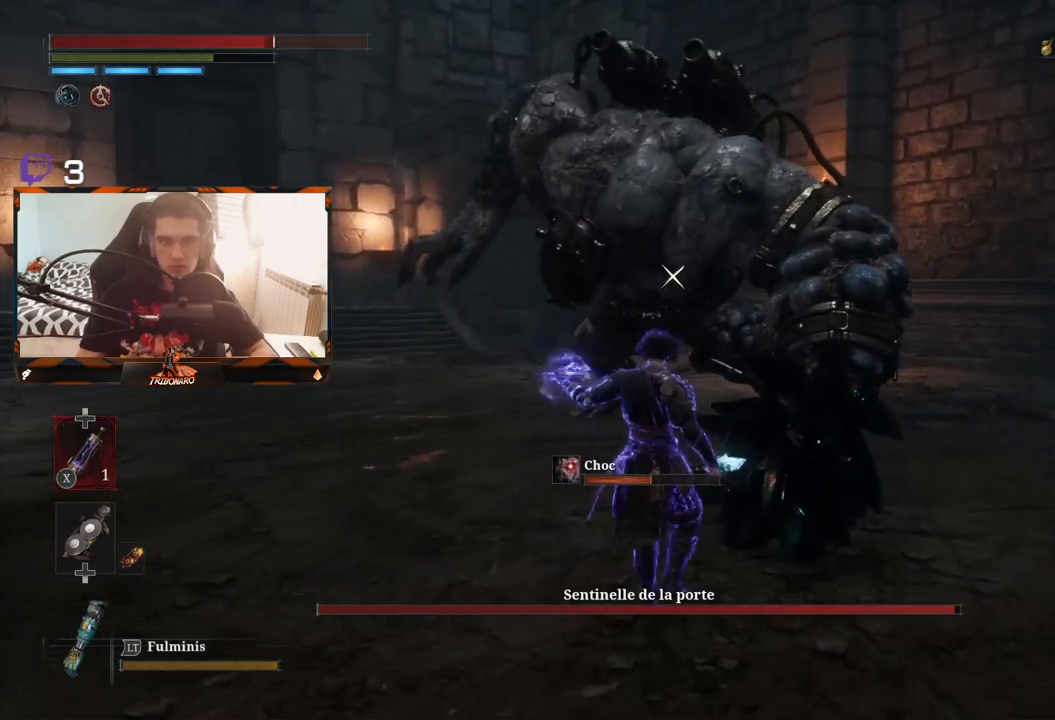
{"buttons": [], "left_stick": "up-right", "right_stick": "center", "events": []}
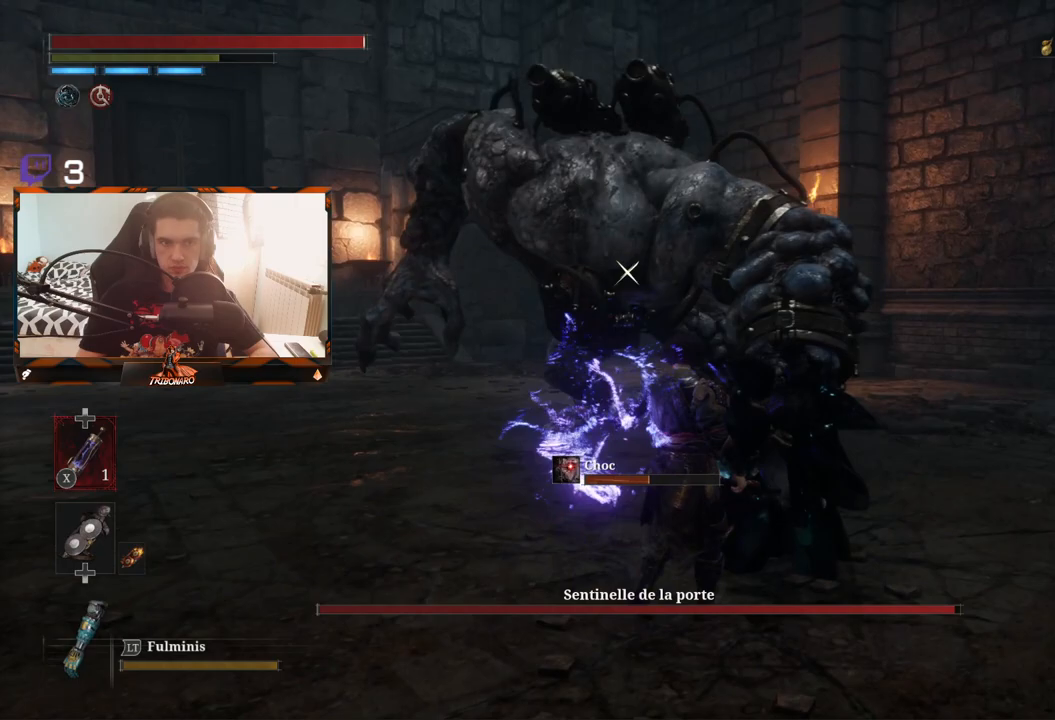
{"buttons": [], "left_stick": "up-right", "right_stick": "center", "events": []}
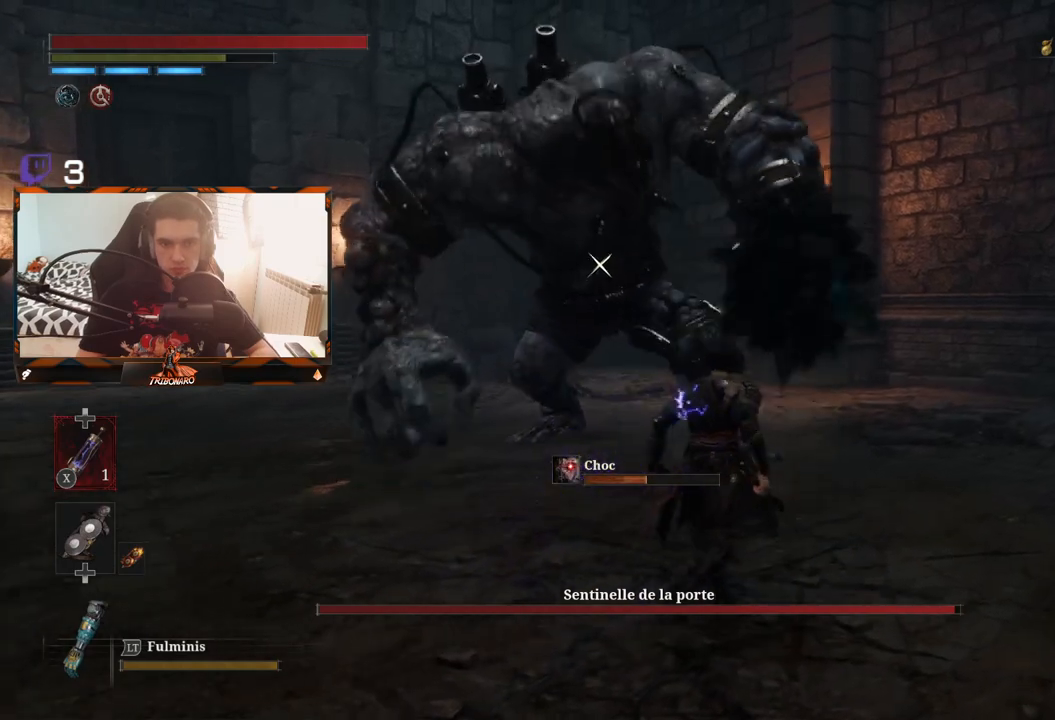
{"buttons": ["B"], "left_stick": "up-right", "right_stick": "center", "events": [[33, "B", "down"]]}
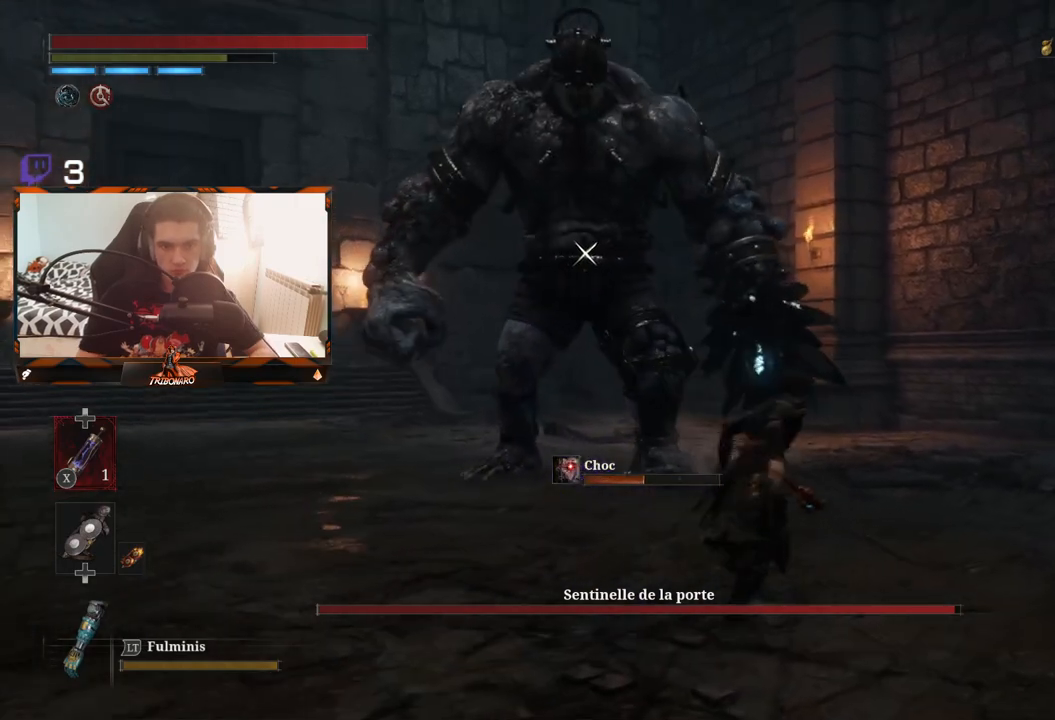
{"buttons": ["B"], "left_stick": "up-right", "right_stick": "center", "events": []}
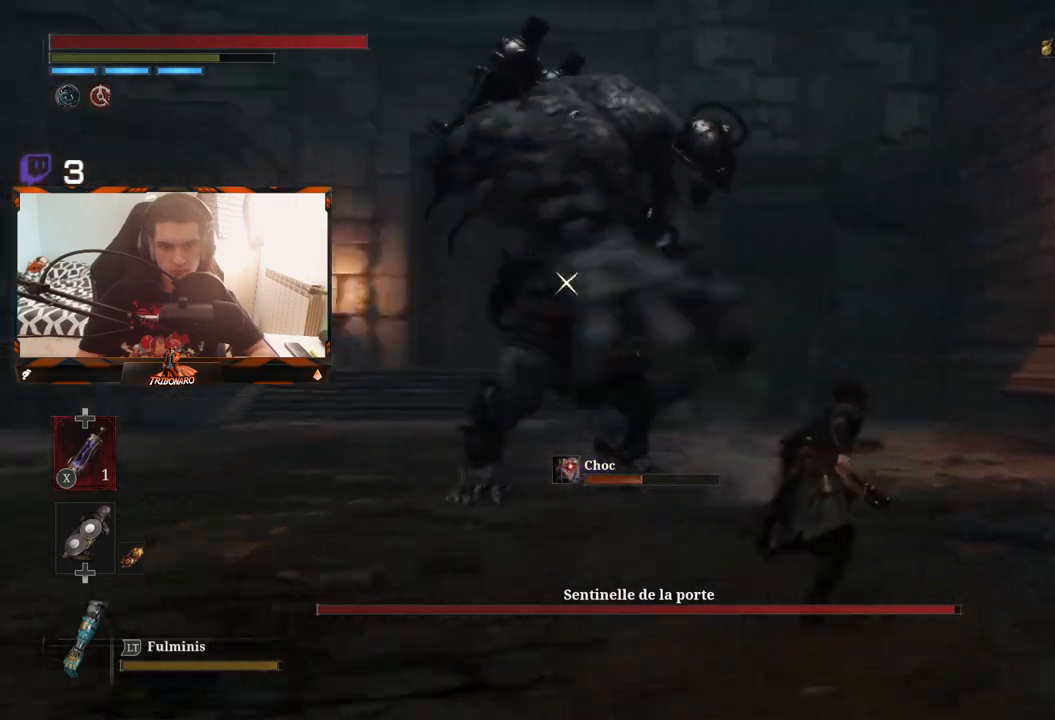
{"buttons": [], "left_stick": "center", "right_stick": "center", "events": [[67, "B", "up"], [200, "left_stick", "center"]]}
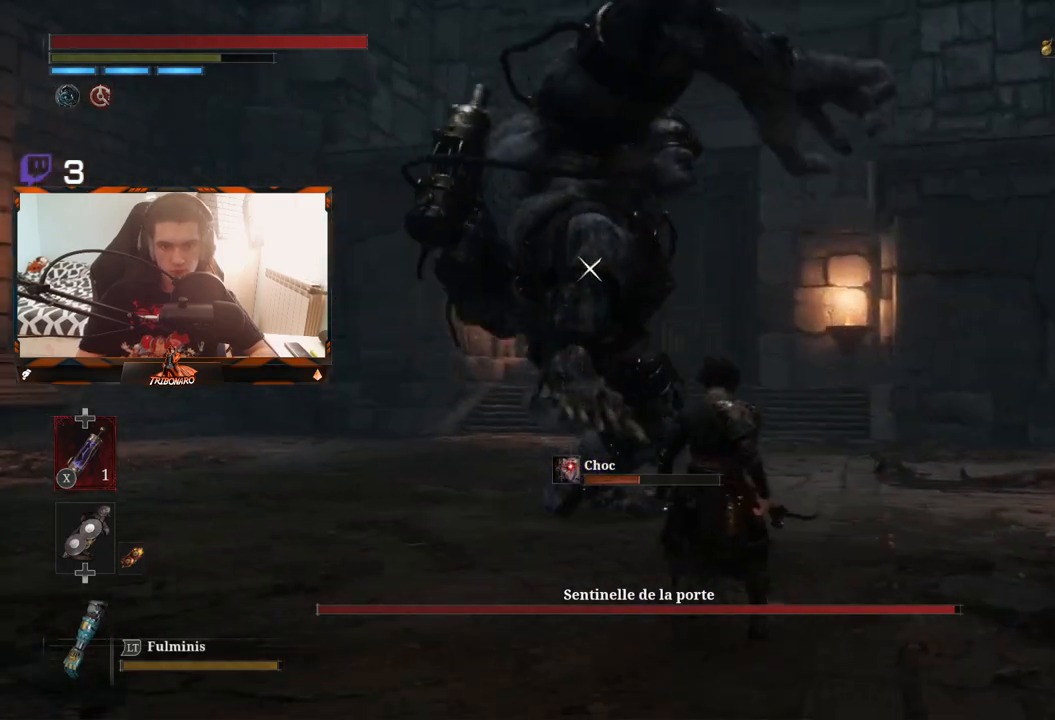
{"buttons": ["L1"], "left_stick": "center", "right_stick": "center", "events": [[350, "L1", "down"]]}
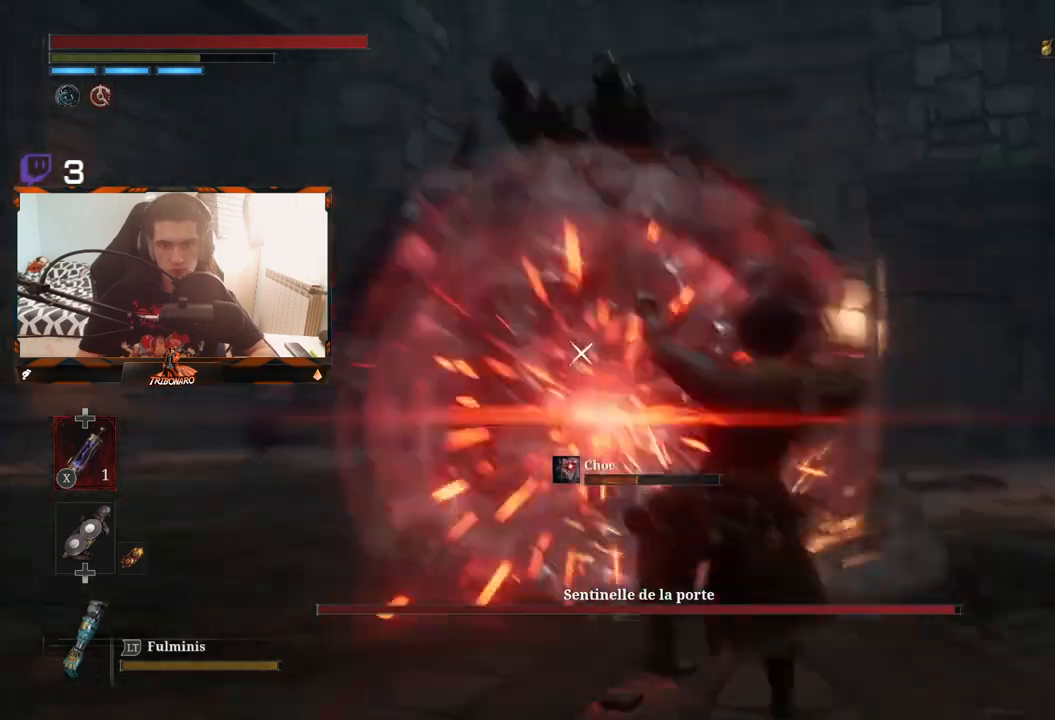
{"buttons": [], "left_stick": "up", "right_stick": "center", "events": [[50, "L1", "up"], [283, "left_stick", "up"]]}
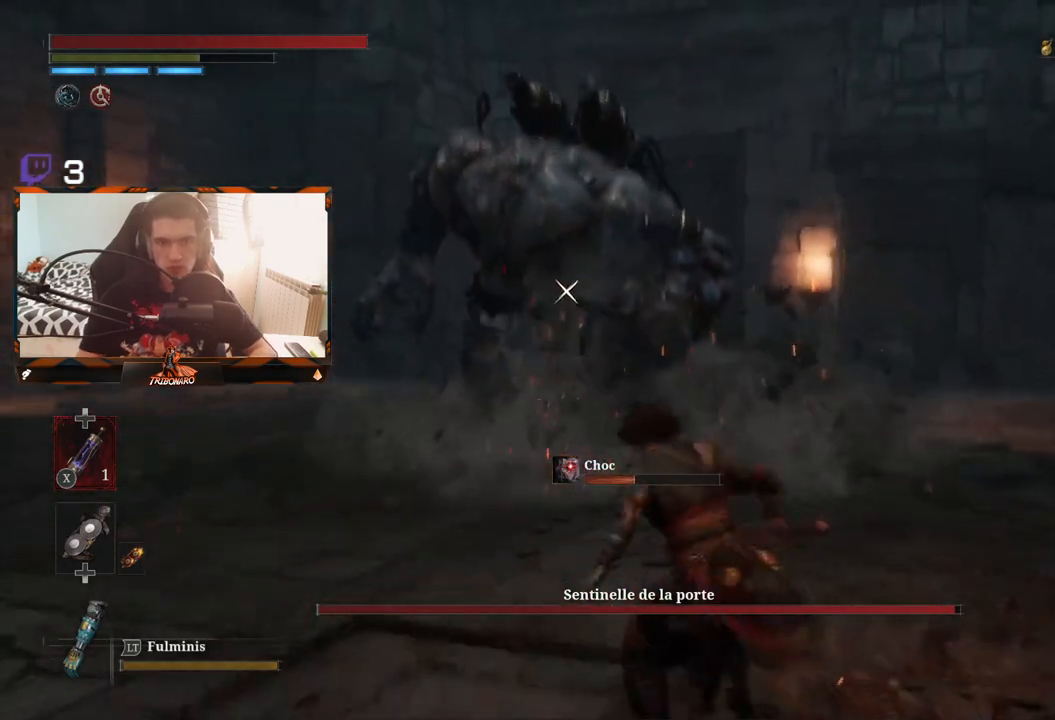
{"buttons": [], "left_stick": "up-left", "right_stick": "center", "events": [[133, "left_stick", "up-left"]]}
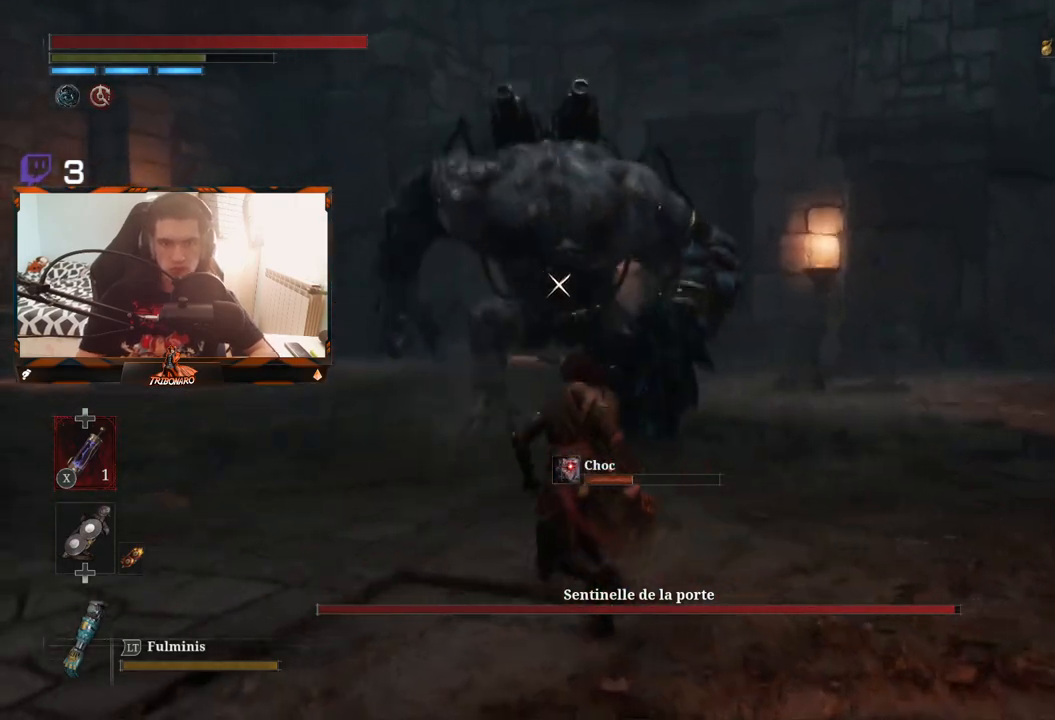
{"buttons": [], "left_stick": "up-left", "right_stick": "center", "events": []}
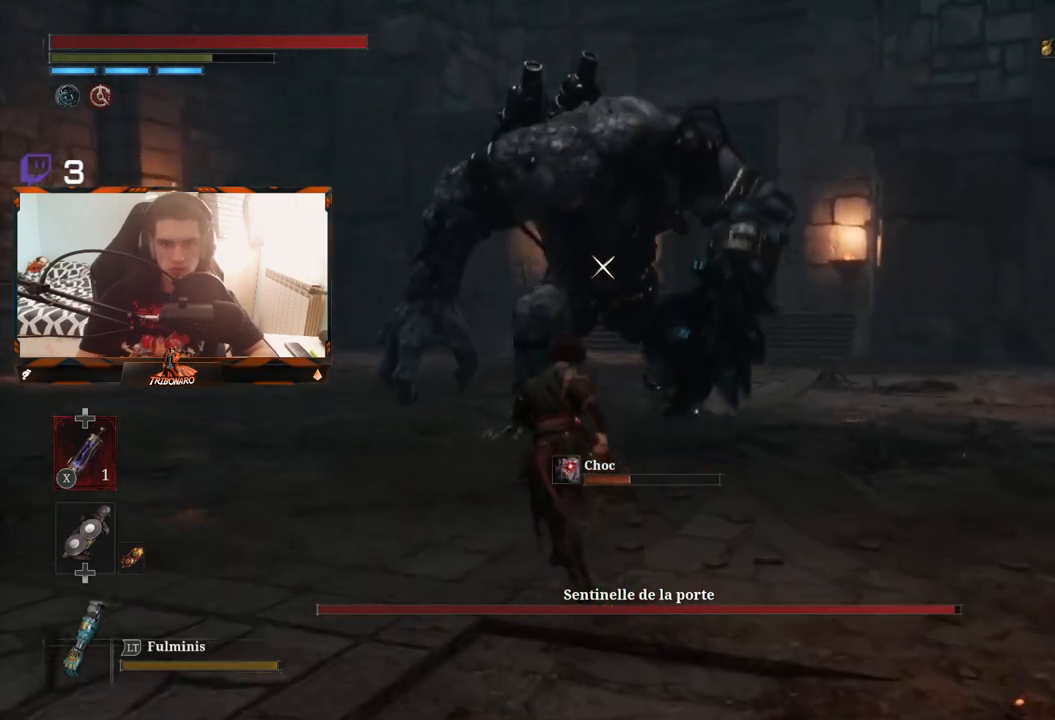
{"buttons": [], "left_stick": "up-left", "right_stick": "center", "events": []}
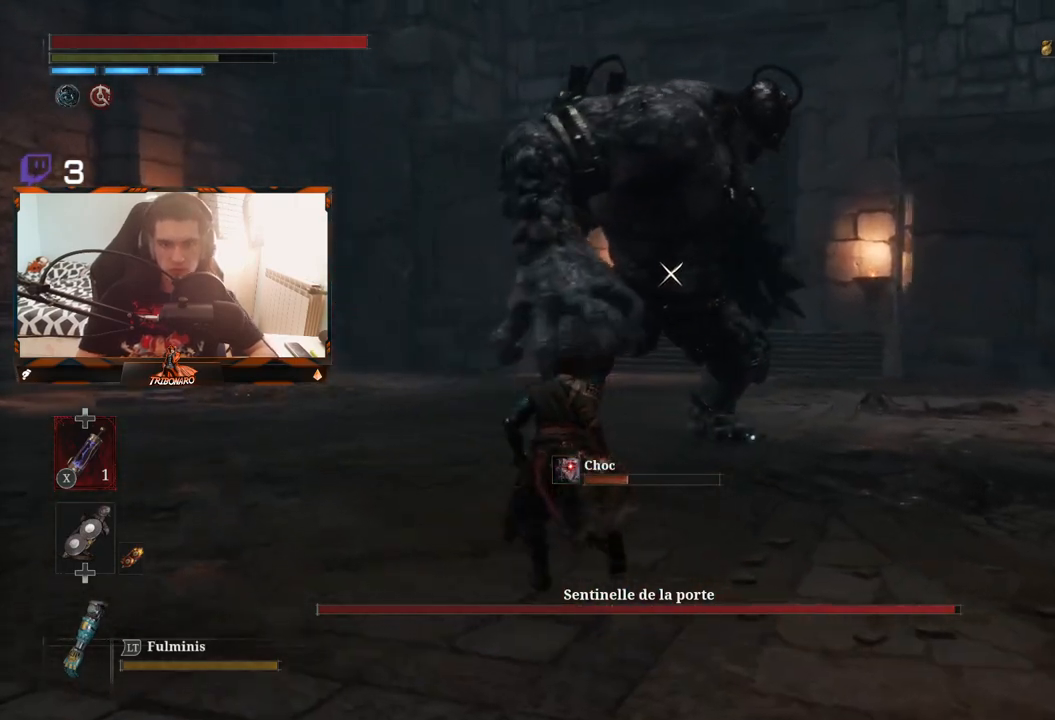
{"buttons": [], "left_stick": "up-left", "right_stick": "center", "events": []}
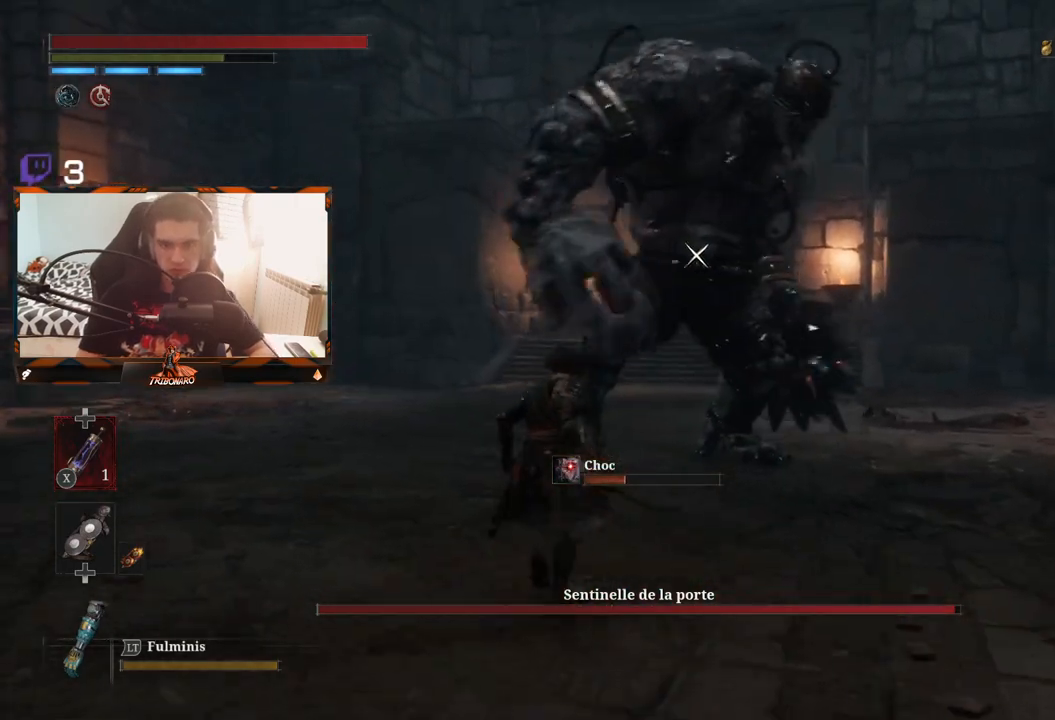
{"buttons": [], "left_stick": "up-left", "right_stick": "center", "events": []}
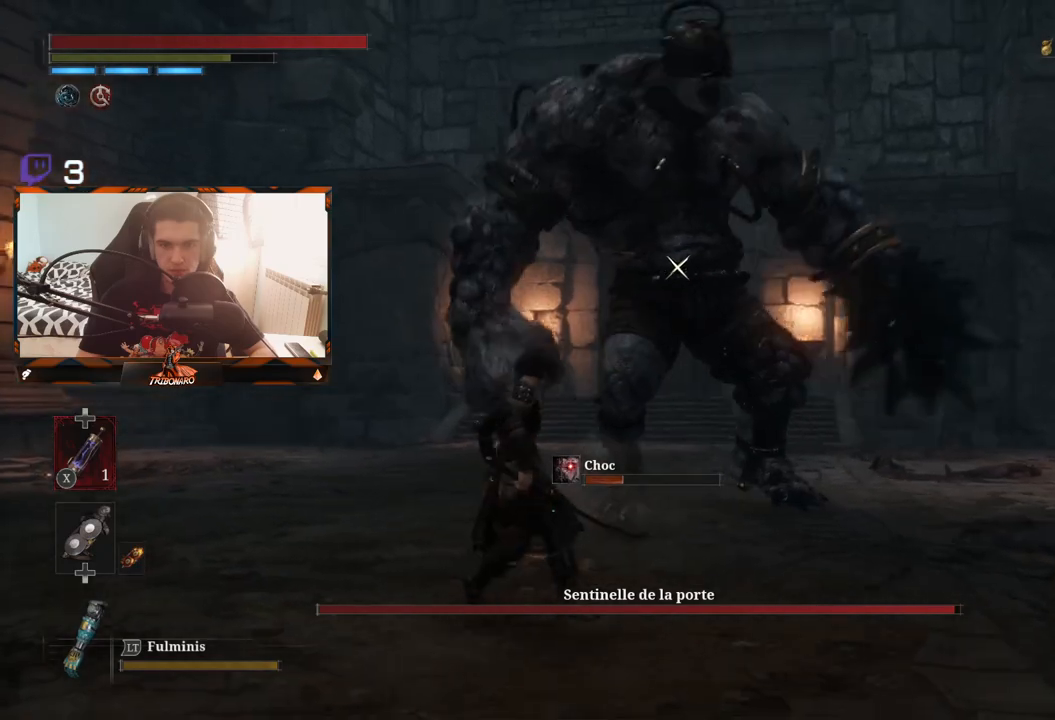
{"buttons": [], "left_stick": "up-left", "right_stick": "center", "events": []}
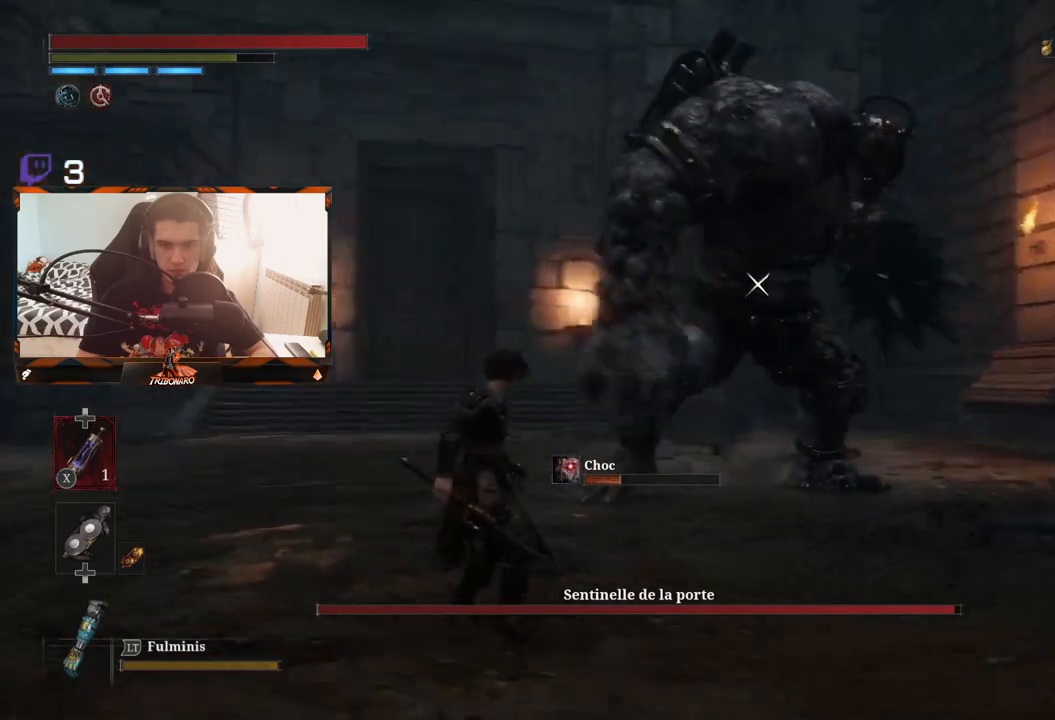
{"buttons": [], "left_stick": "center", "right_stick": "center", "events": [[317, "left_stick", "center"]]}
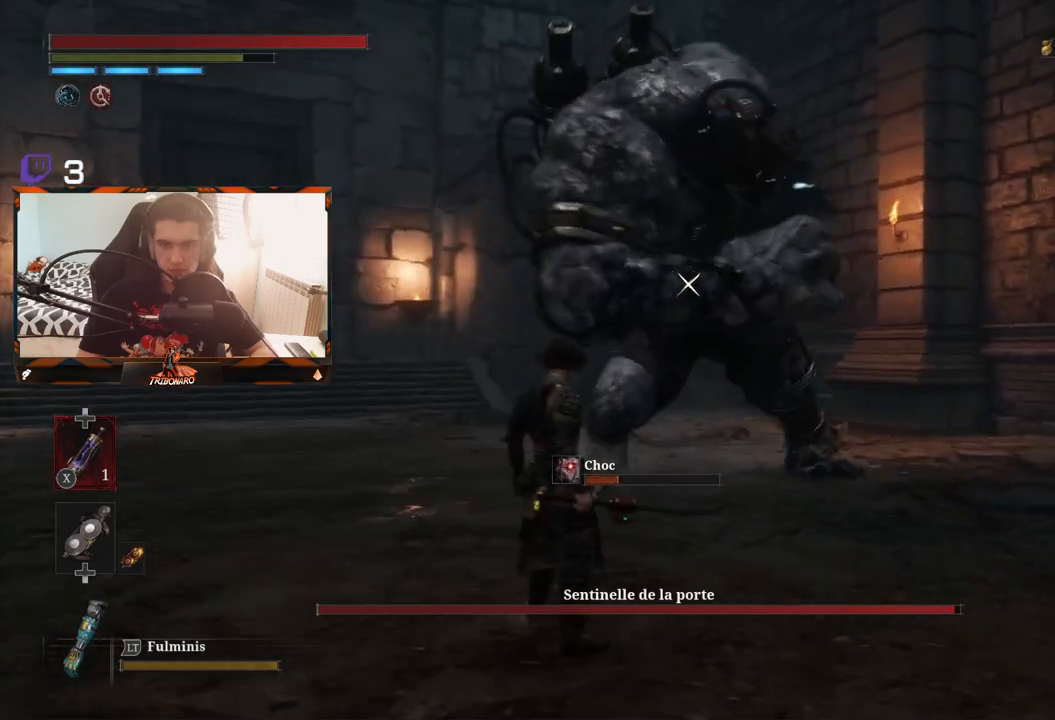
{"buttons": [], "left_stick": "center", "right_stick": "center", "events": [[267, "L1", "down"], [467, "L1", "up"]]}
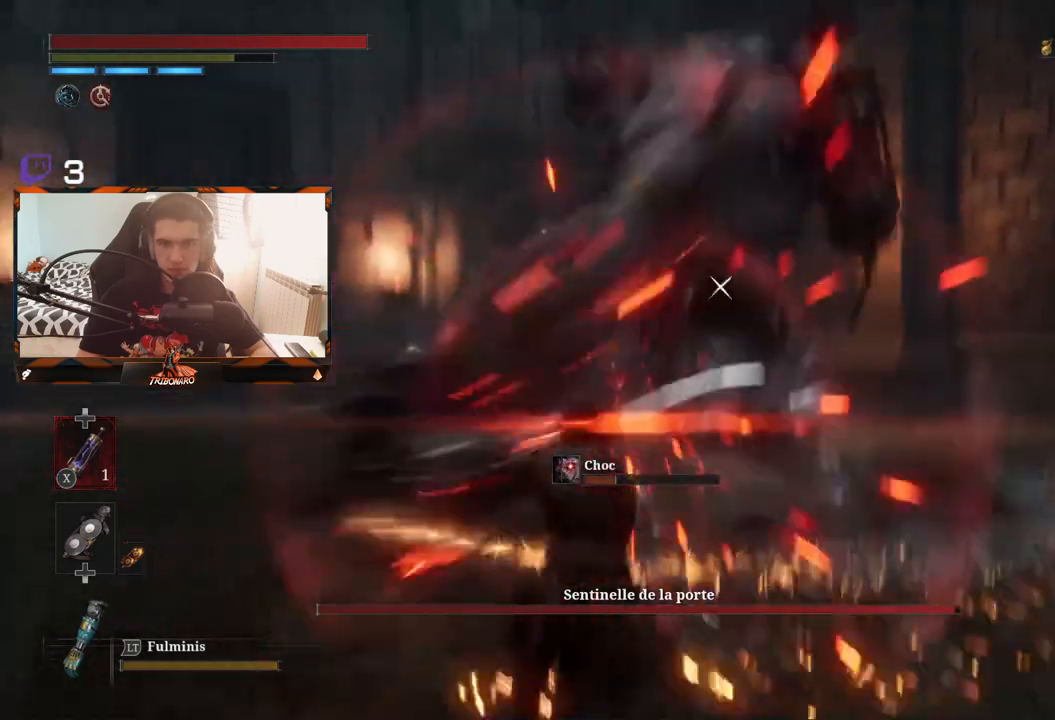
{"buttons": [], "left_stick": "center", "right_stick": "center", "events": []}
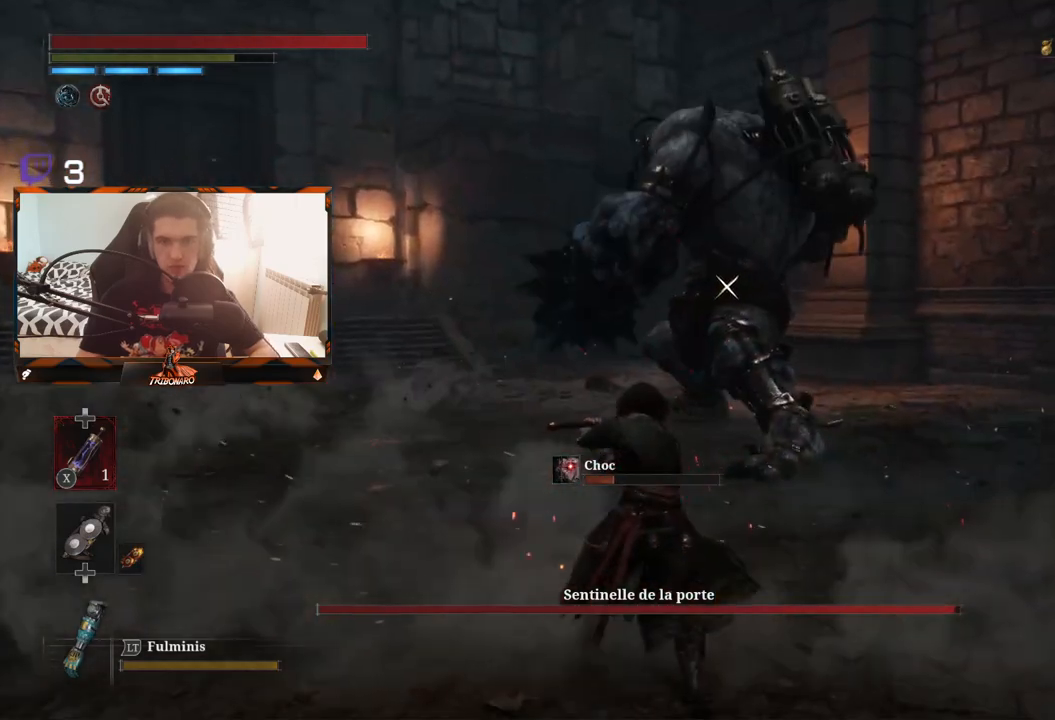
{"buttons": [], "left_stick": "up", "right_stick": "center", "events": [[33, "left_stick", "up-left"], [333, "left_stick", "up"]]}
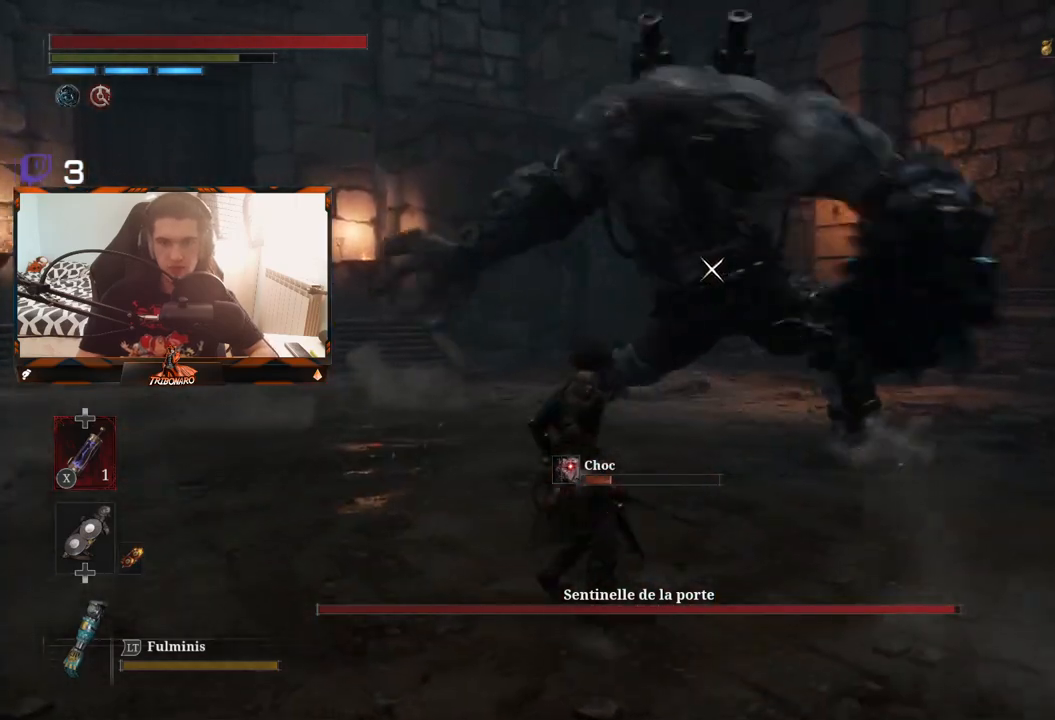
{"buttons": [], "left_stick": "up", "right_stick": "center", "events": [[333, "L1", "down"], [450, "L1", "up"]]}
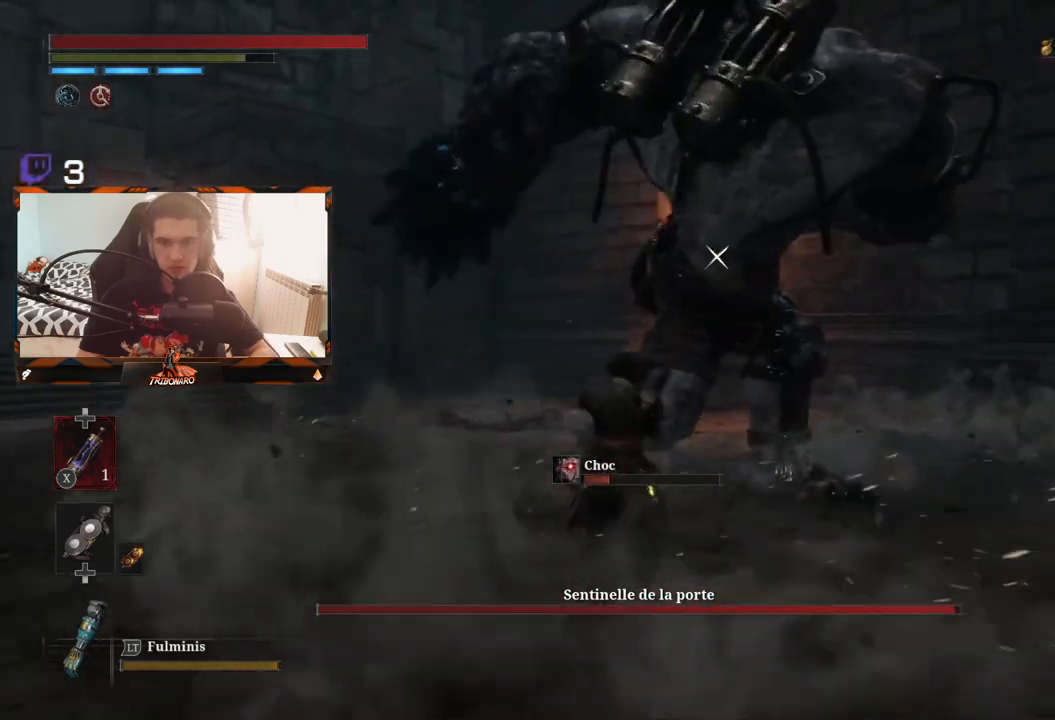
{"buttons": [], "left_stick": "up", "right_stick": "center", "events": []}
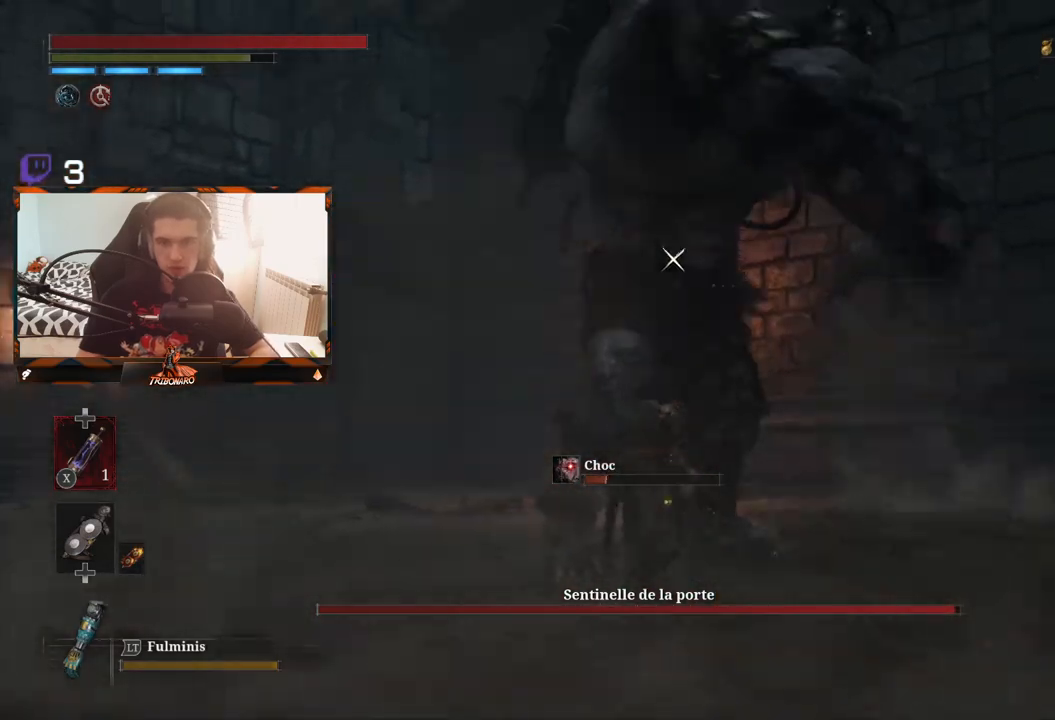
{"buttons": [], "left_stick": "up", "right_stick": "center", "events": [[67, "left_stick", "center"], [167, "left_stick", "up"]]}
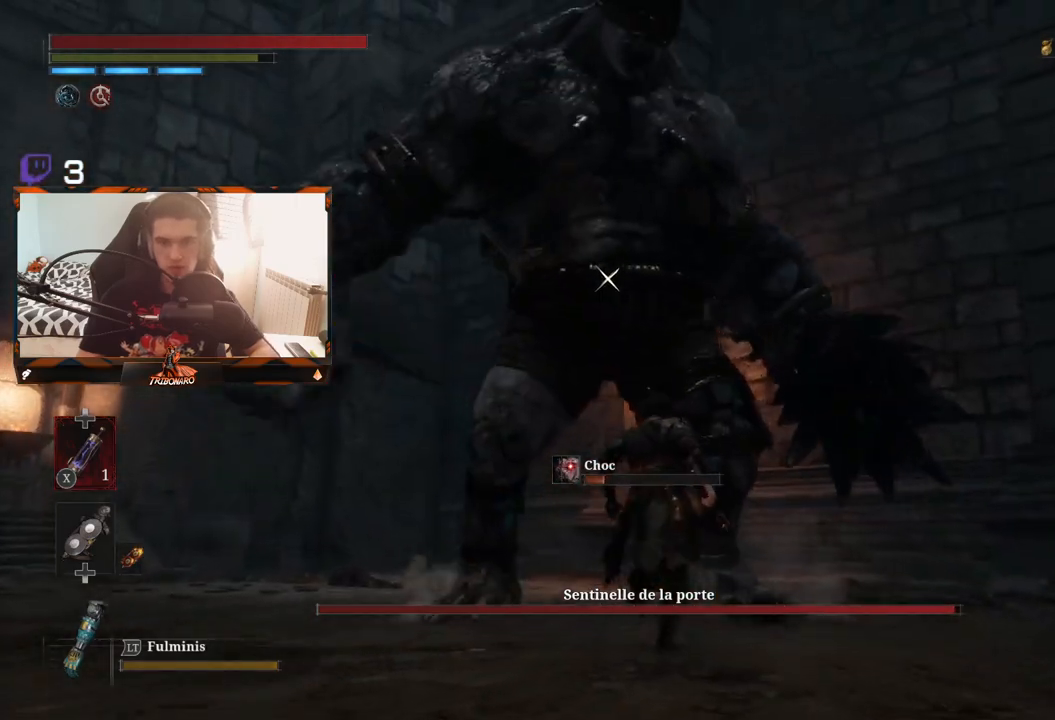
{"buttons": [], "left_stick": "right", "right_stick": "center", "events": [[117, "left_stick", "right"]]}